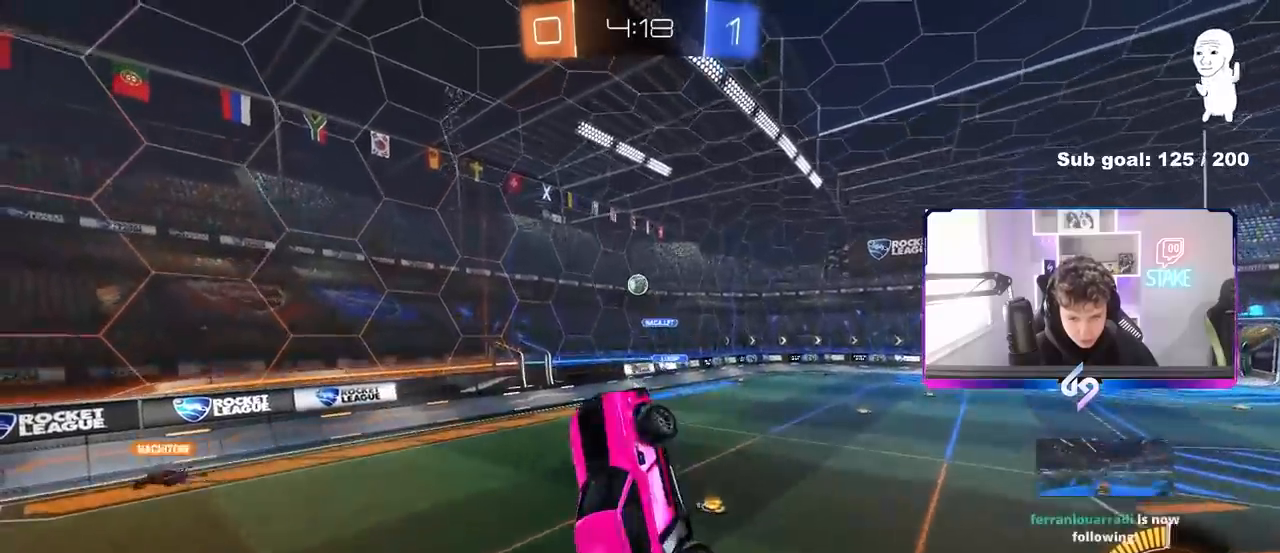
Gameplay with keyboard and mouse; each line is a JSON object with the keys and mouse buttons held at the frame after it. "events" lists presses ("down") and releases ("up") of "1", "2", "3", "4", "5", "a", "alt", "c", "caps_lock", "ctrl", "d", "e", "f", "g", "q", "r", "s", "shift", "space", "t", "tab", "v", "w", "x", "z", "mouse_left", "mouse_wheel" and "mouse_right" between this image and that frame as [ms after this image, input, new state], when the widget could be followed in between. "mouse_left", "mouse_wheel", "mouse_right" = the "left", "wheel", "right" buttons of the "mouse" list. No other keys are recorded. "wheel" means that the mouse wheel is clicked or scrolled. "mouse_move" is the direction in which the mouse moves at that frame (one of eight, or "still"), when it could be read.
{"keys": [], "mouse": ["left"], "mouse_move": "still", "events": [[50, "shift", "down"], [100, "d", "up"], [100, "w", "up"], [200, "shift", "up"], [283, "d", "down"], [333, "d", "up"], [333, "w", "down"], [433, "d", "down"], [467, "d", "up"], [467, "w", "up"]]}
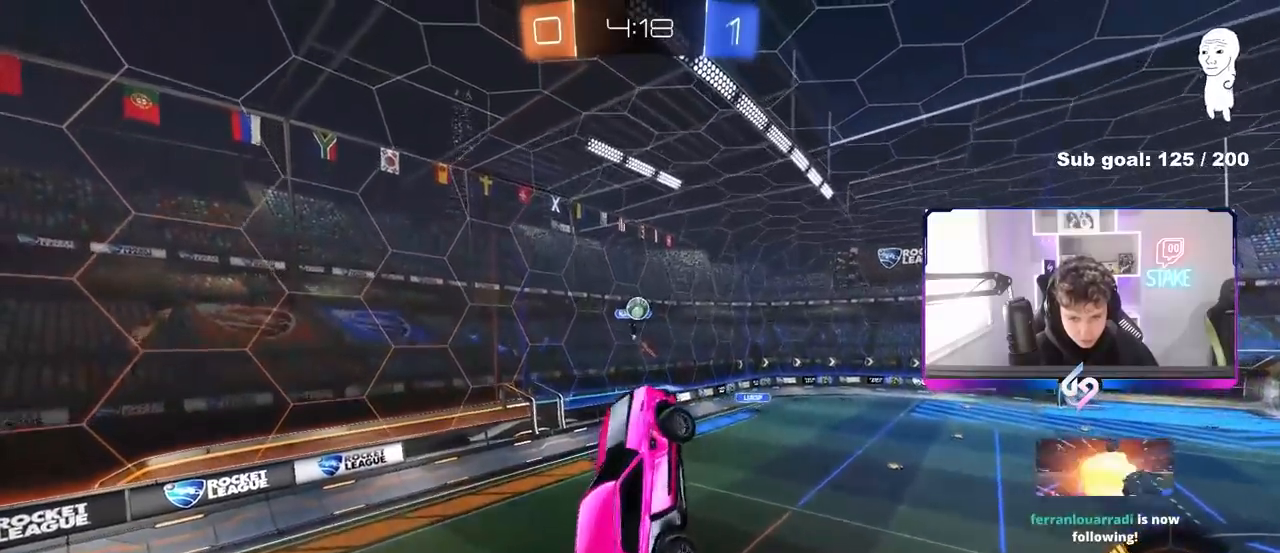
{"keys": ["a", "d", "s"], "mouse": ["left"], "mouse_move": "down-left", "events": [[200, "a", "down"], [200, "s", "down"], [250, "a", "up"], [300, "d", "down"], [300, "mouse_left", "up"], [400, "mouse_left", "down"], [483, "a", "down"]]}
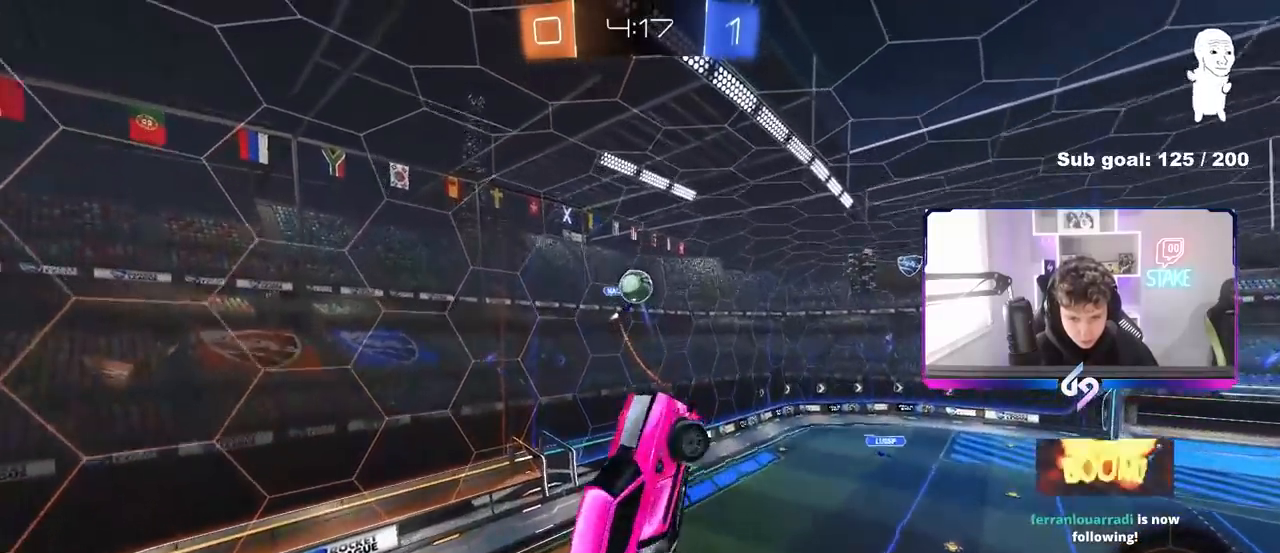
{"keys": ["a", "d", "s"], "mouse": [], "mouse_move": "still", "events": [[83, "d", "up"], [83, "s", "up"], [83, "shift", "down"], [217, "w", "down"], [317, "w", "up"], [367, "d", "down"], [417, "a", "up"], [417, "s", "down"], [417, "shift", "up"], [500, "a", "down"], [500, "mouse_left", "up"]]}
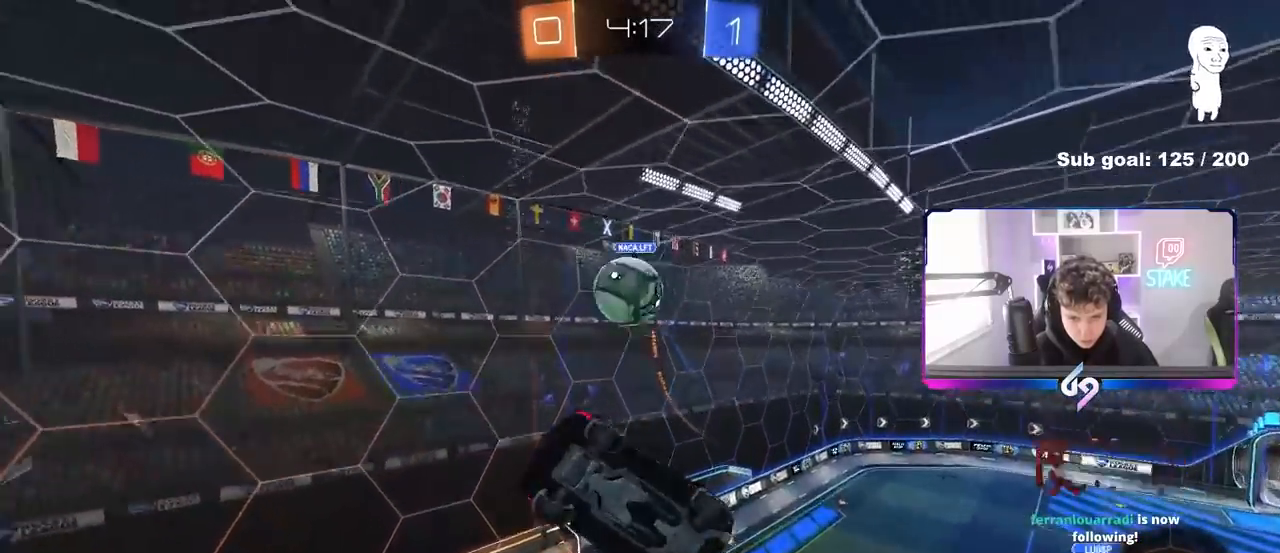
{"keys": ["d", "shift"], "mouse": [], "mouse_move": "still", "events": [[50, "d", "up"], [100, "a", "up"], [100, "mouse_left", "down"], [100, "s", "up"], [183, "d", "down"], [233, "shift", "down"], [333, "mouse_left", "up"]]}
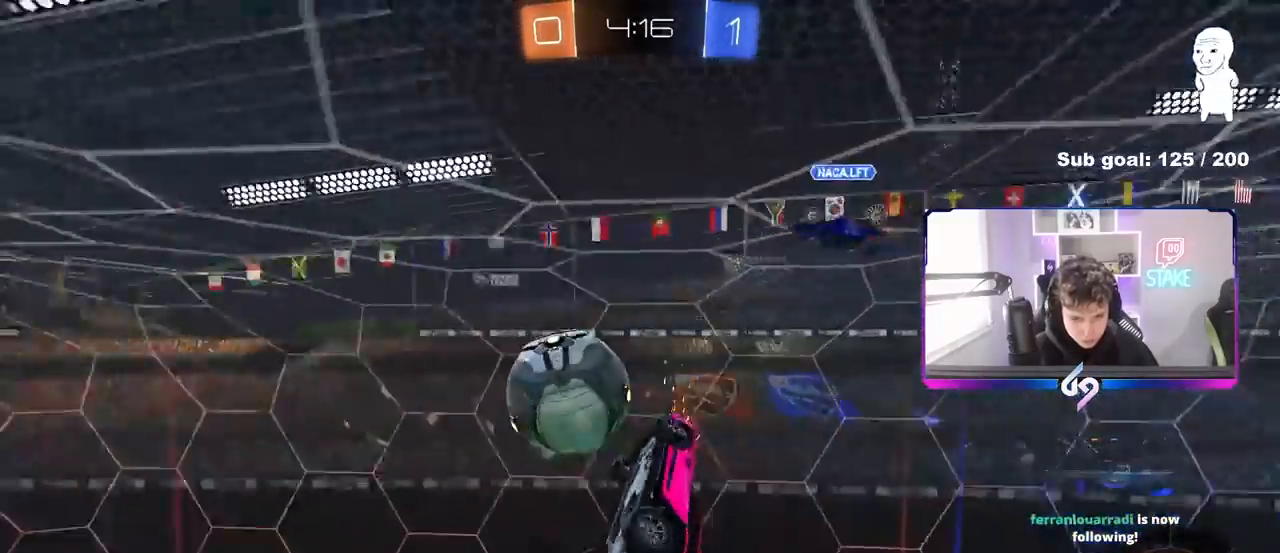
{"keys": ["s"], "mouse": [], "mouse_move": "still", "events": [[167, "d", "up"], [200, "shift", "up"], [350, "s", "down"]]}
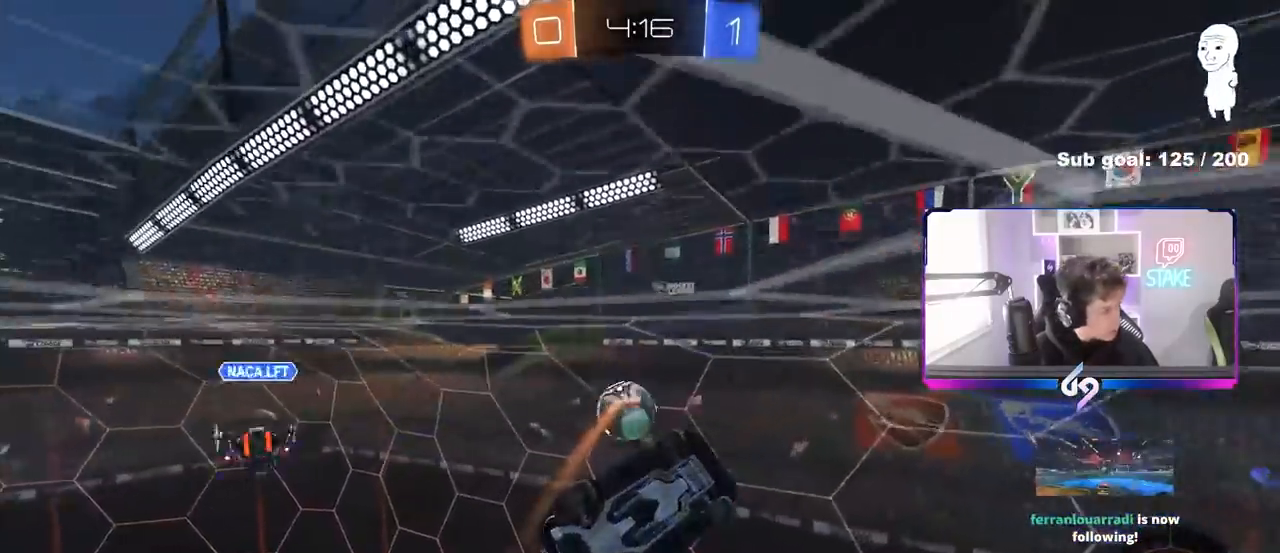
{"keys": [], "mouse": ["left"], "mouse_move": "still", "events": [[33, "s", "up"], [167, "mouse_left", "down"]]}
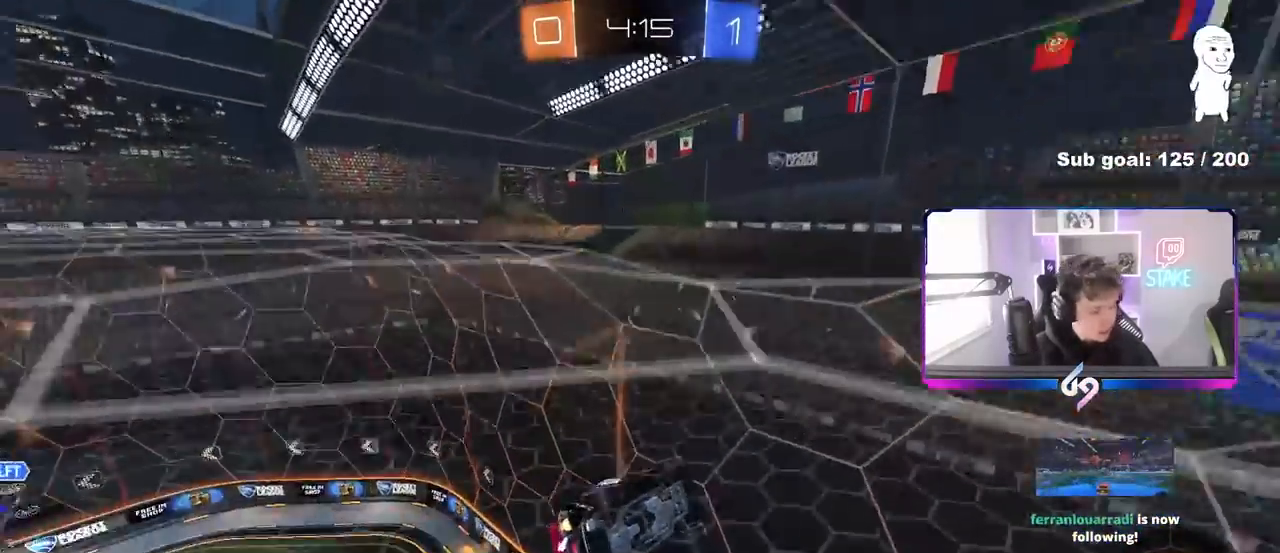
{"keys": [], "mouse": [], "mouse_move": "still", "events": [[50, "mouse_left", "up"]]}
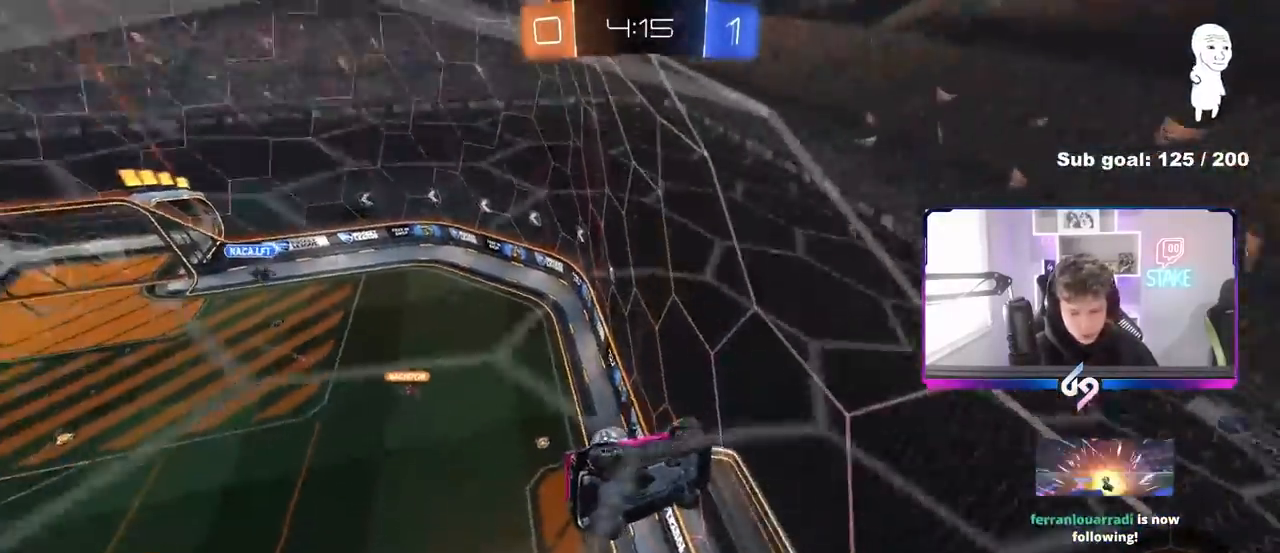
{"keys": ["w"], "mouse": [], "mouse_move": "still", "events": [[17, "a", "down"], [150, "w", "down"], [400, "a", "up"]]}
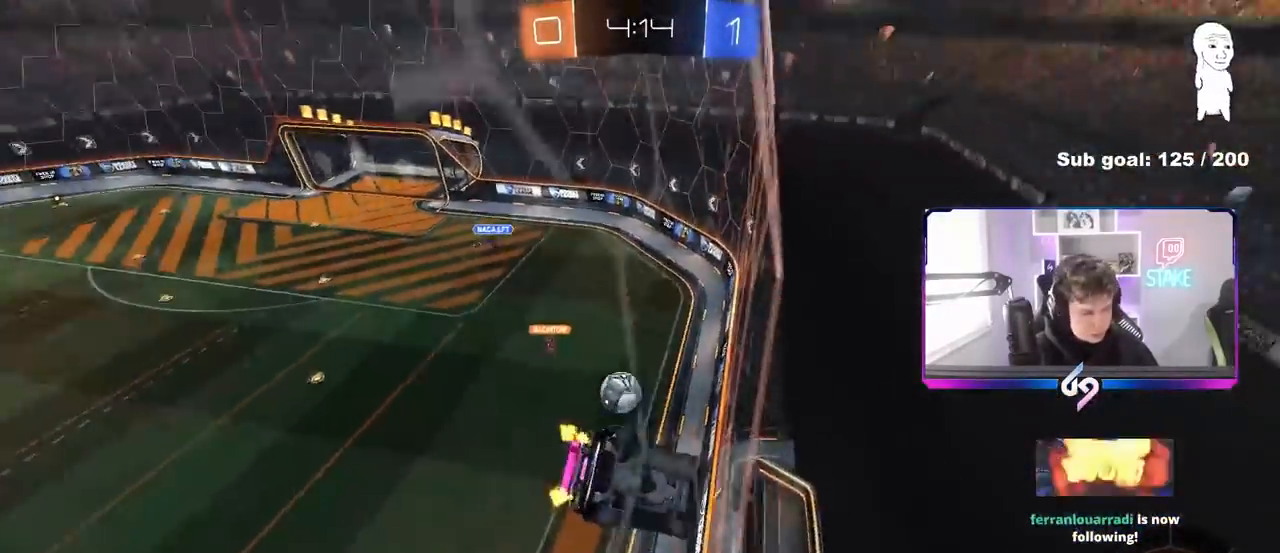
{"keys": ["w"], "mouse": [], "mouse_move": "still", "events": [[83, "d", "down"], [183, "d", "up"]]}
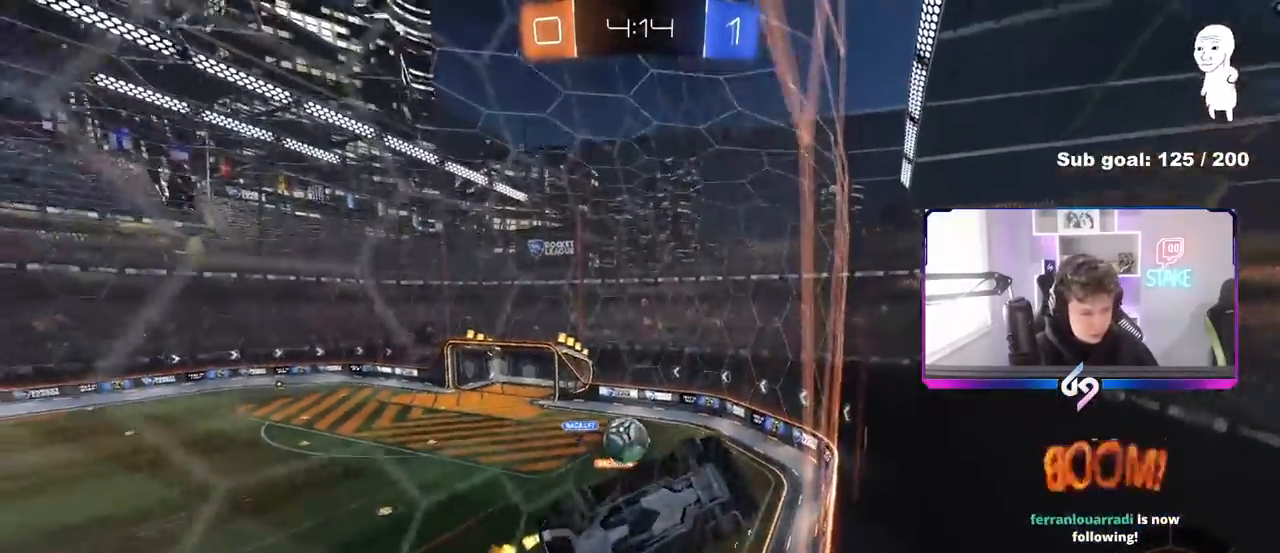
{"keys": [], "mouse": [], "mouse_move": "still", "events": [[183, "a", "down"], [183, "w", "up"], [233, "a", "up"], [233, "w", "down"], [383, "w", "up"]]}
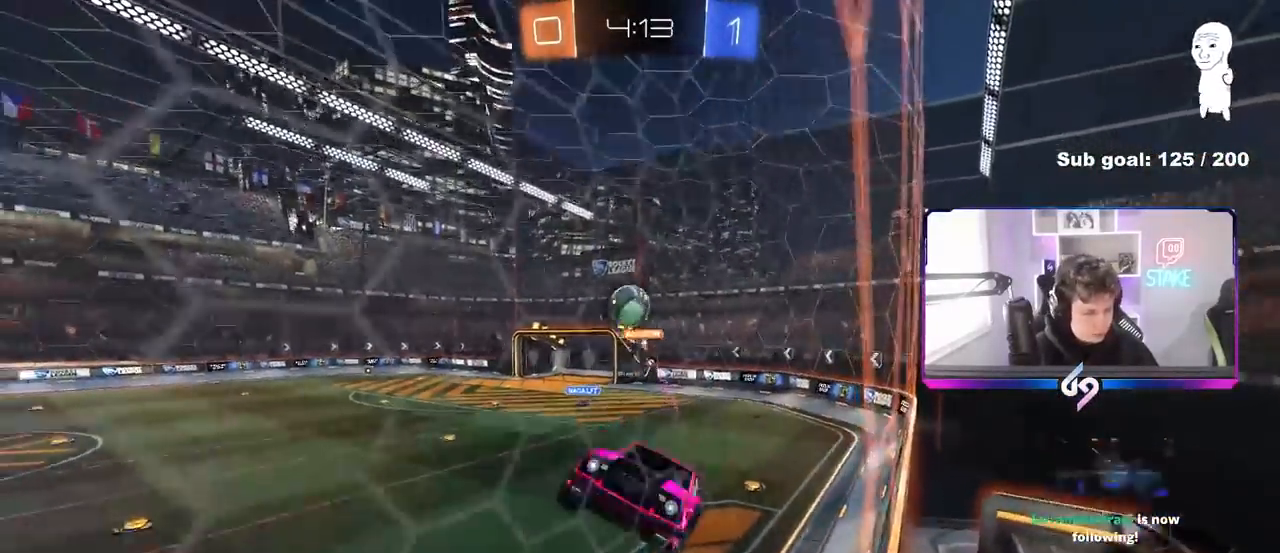
{"keys": ["d", "w"], "mouse": [], "mouse_move": "still", "events": [[17, "d", "down"], [67, "w", "down"], [250, "w", "up"], [350, "w", "down"]]}
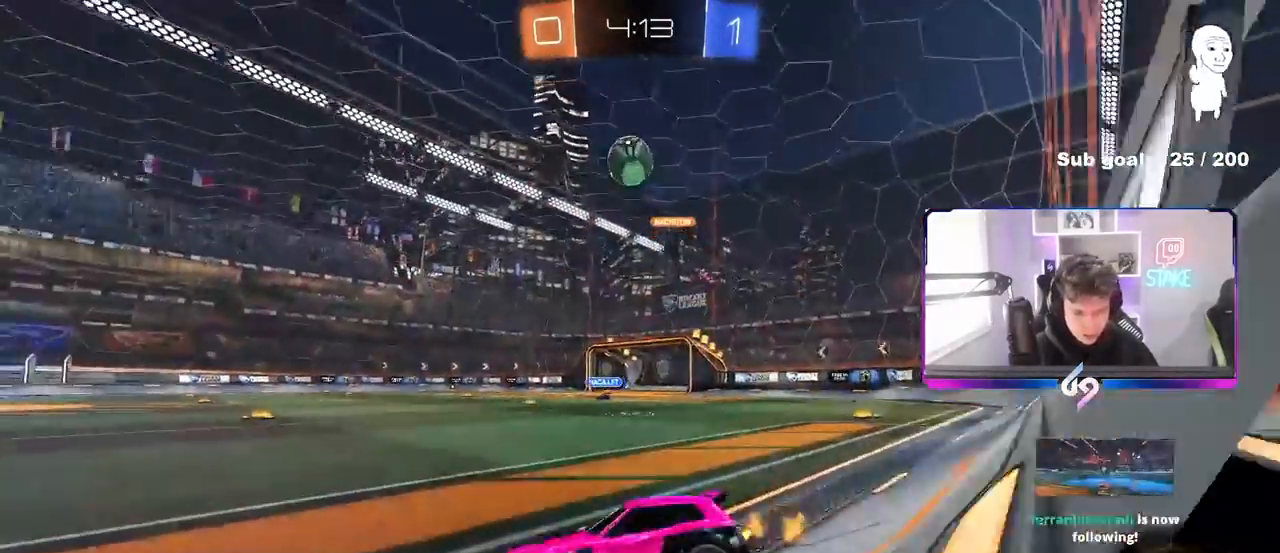
{"keys": ["d", "shift", "w"], "mouse": [], "mouse_move": "still", "events": [[83, "shift", "down"], [183, "shift", "up"], [267, "space", "down"], [400, "space", "up"], [500, "shift", "down"]]}
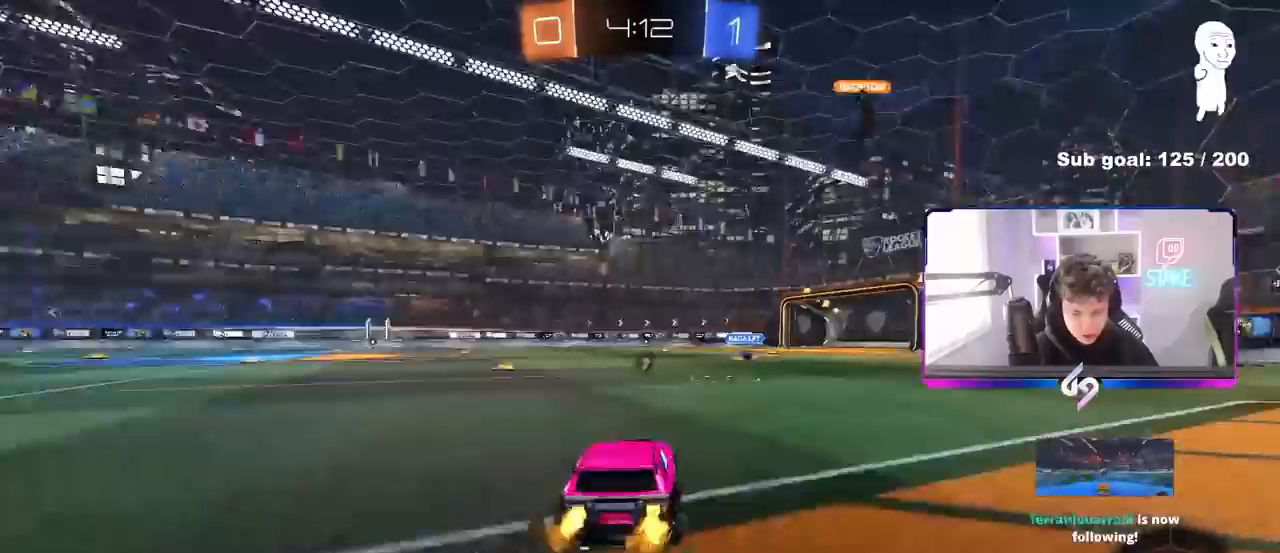
{"keys": ["a", "space", "w"], "mouse": [], "mouse_move": "still", "events": [[50, "shift", "up"], [333, "d", "up"], [383, "a", "down"], [467, "space", "down"]]}
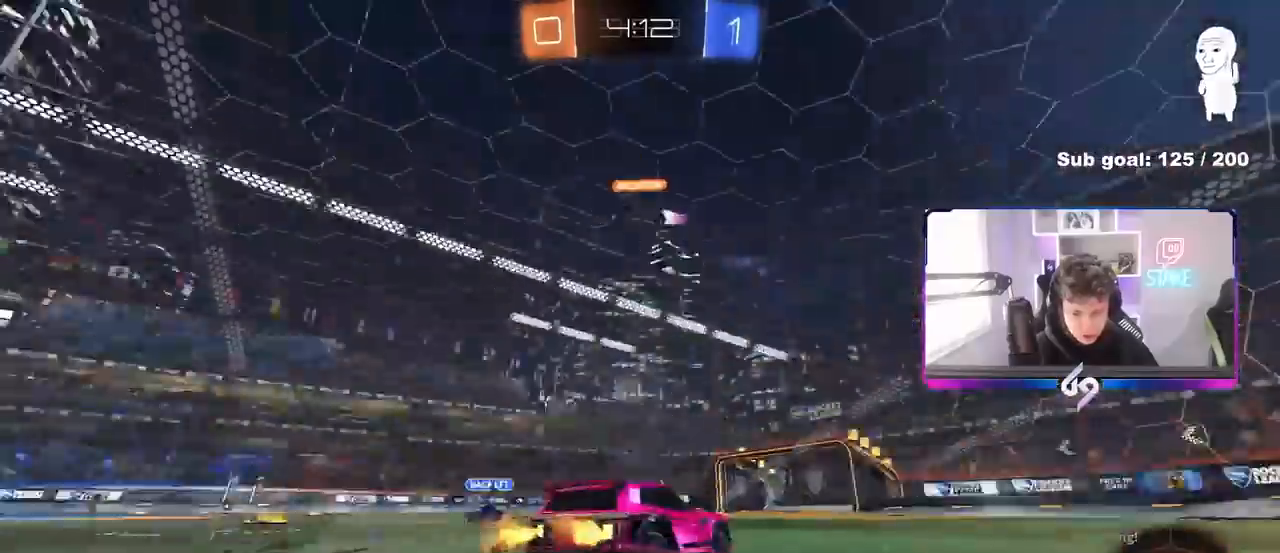
{"keys": ["a", "w"], "mouse": [], "mouse_move": "still", "events": [[67, "a", "up"], [133, "space", "up"], [217, "w", "up"], [300, "w", "down"], [433, "a", "down"]]}
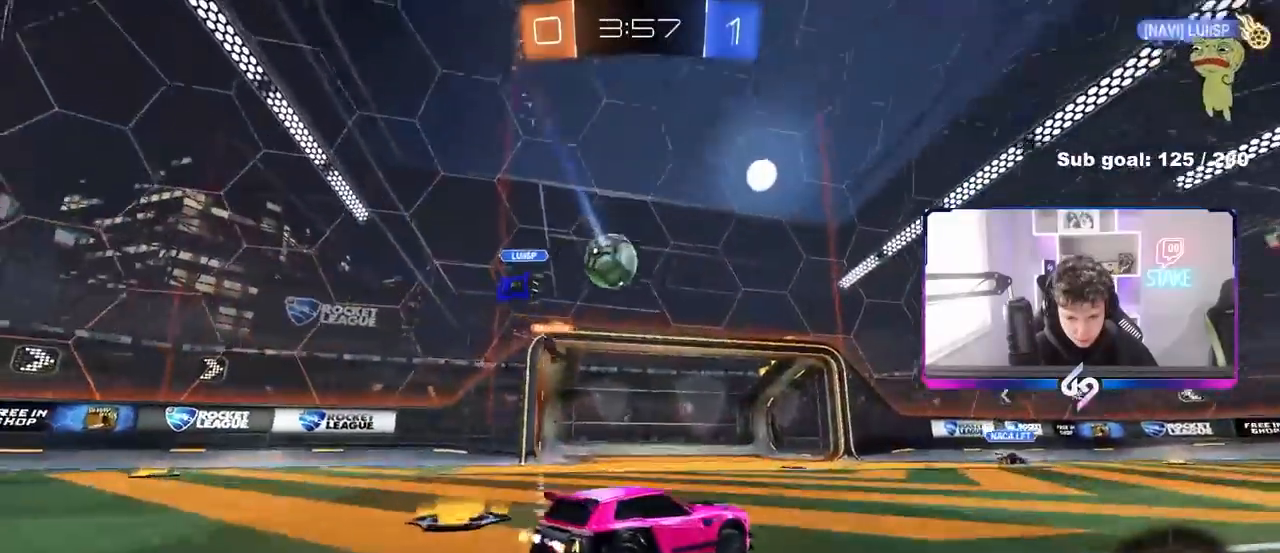
{"keys": ["a", "w"], "mouse": [], "mouse_move": "still", "events": [[83, "a", "up"], [450, "a", "down"]]}
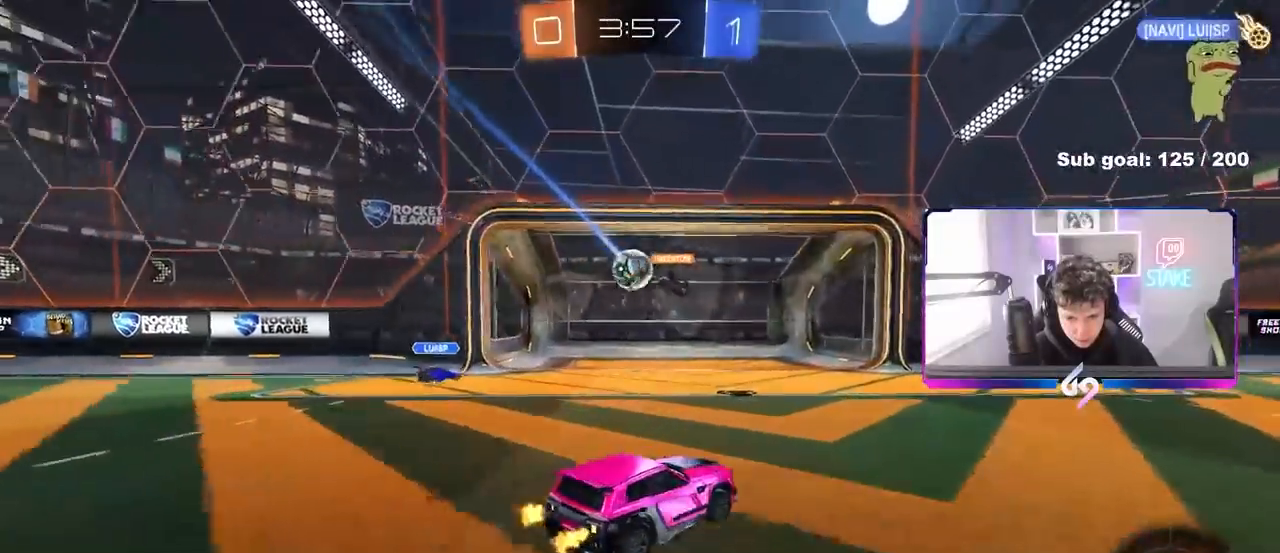
{"keys": ["d", "s", "tab"], "mouse": [], "mouse_move": "still", "events": [[50, "w", "up"], [183, "s", "down"], [233, "a", "up"], [233, "s", "up"], [383, "s", "down"], [383, "tab", "down"], [467, "d", "down"]]}
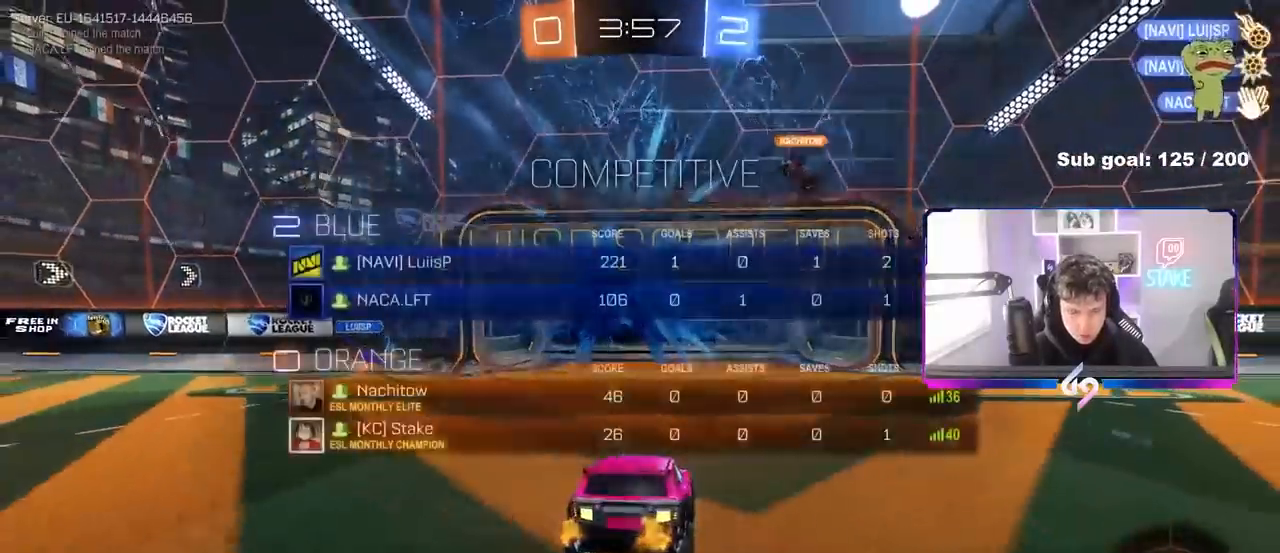
{"keys": ["s", "tab"], "mouse": ["right"], "mouse_move": "still", "events": [[383, "d", "up"], [433, "mouse_right", "down"]]}
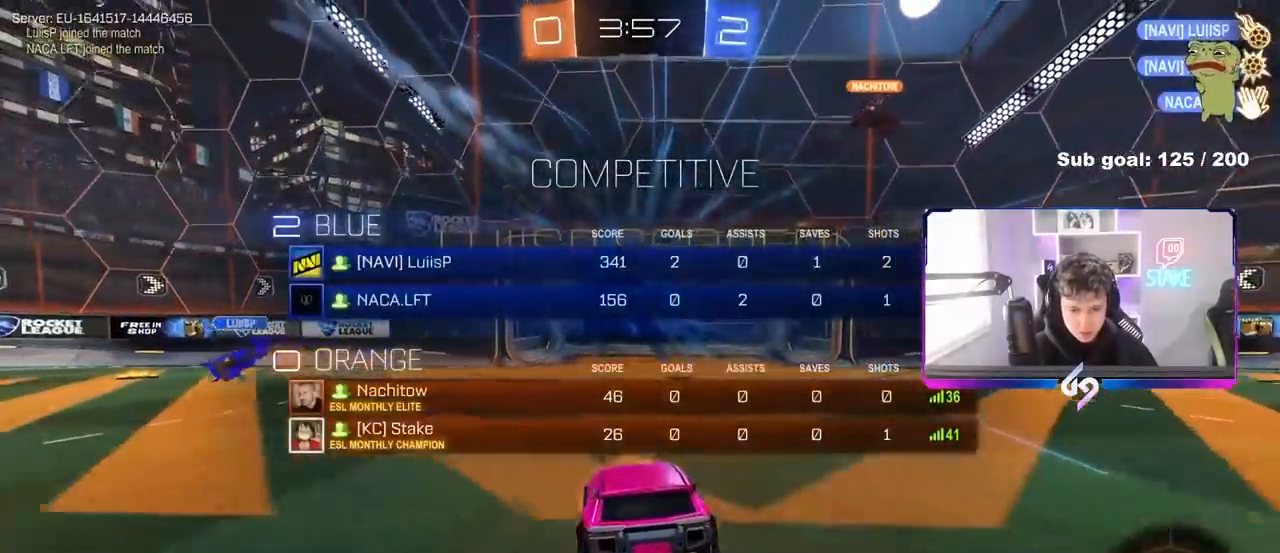
{"keys": ["a", "shift", "w"], "mouse": ["left"], "mouse_move": "still", "events": [[83, "mouse_right", "up"], [133, "mouse_right", "down"], [133, "space", "down"], [317, "space", "up"], [317, "tab", "up"], [367, "mouse_right", "up"], [367, "s", "up"], [450, "mouse_left", "down"], [450, "w", "down"], [500, "a", "down"], [500, "shift", "down"]]}
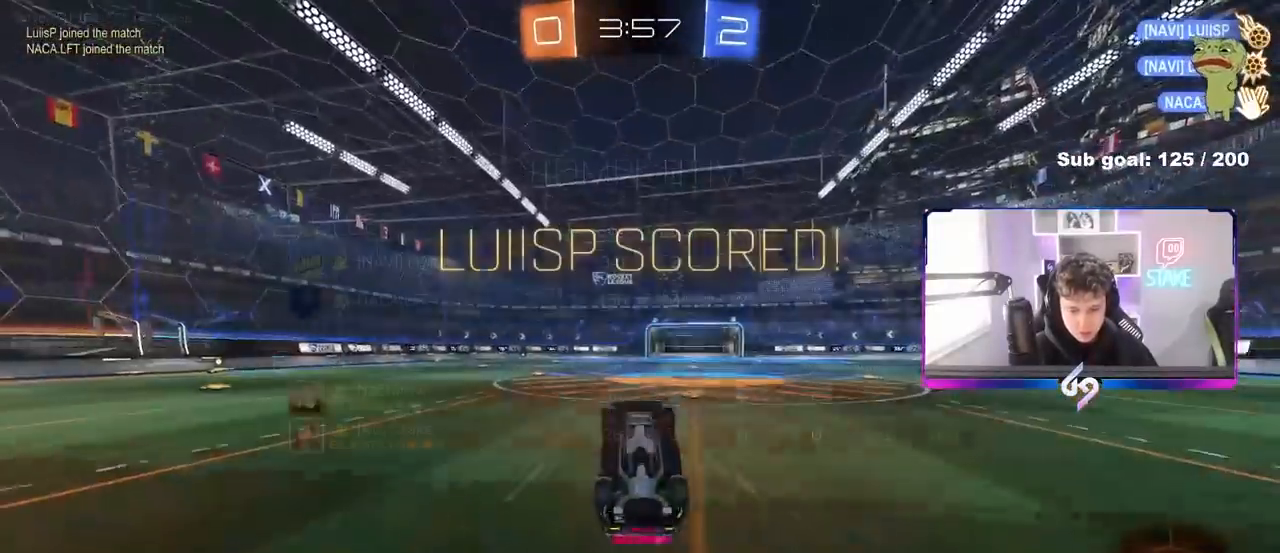
{"keys": ["a", "w"], "mouse": [], "mouse_move": "still", "events": [[283, "mouse_left", "up"], [467, "shift", "up"]]}
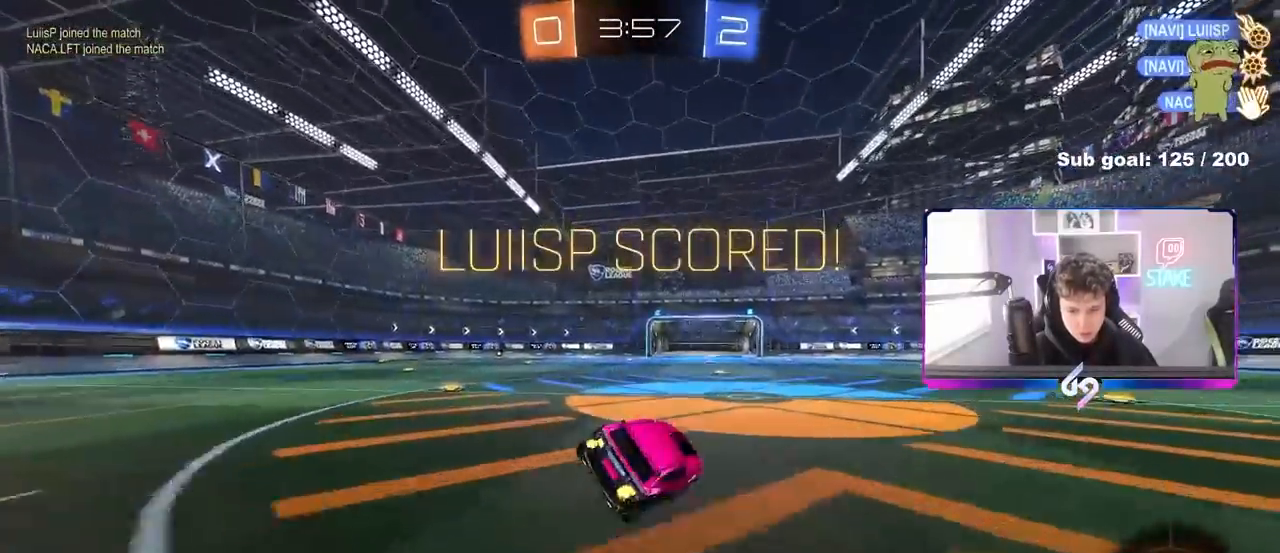
{"keys": ["d", "shift", "w"], "mouse": ["left", "right"], "mouse_move": "still", "events": [[67, "a", "up"], [150, "mouse_left", "down"], [350, "mouse_right", "down"], [383, "shift", "down"], [433, "d", "down"], [433, "mouse_right", "up"], [483, "mouse_right", "down"]]}
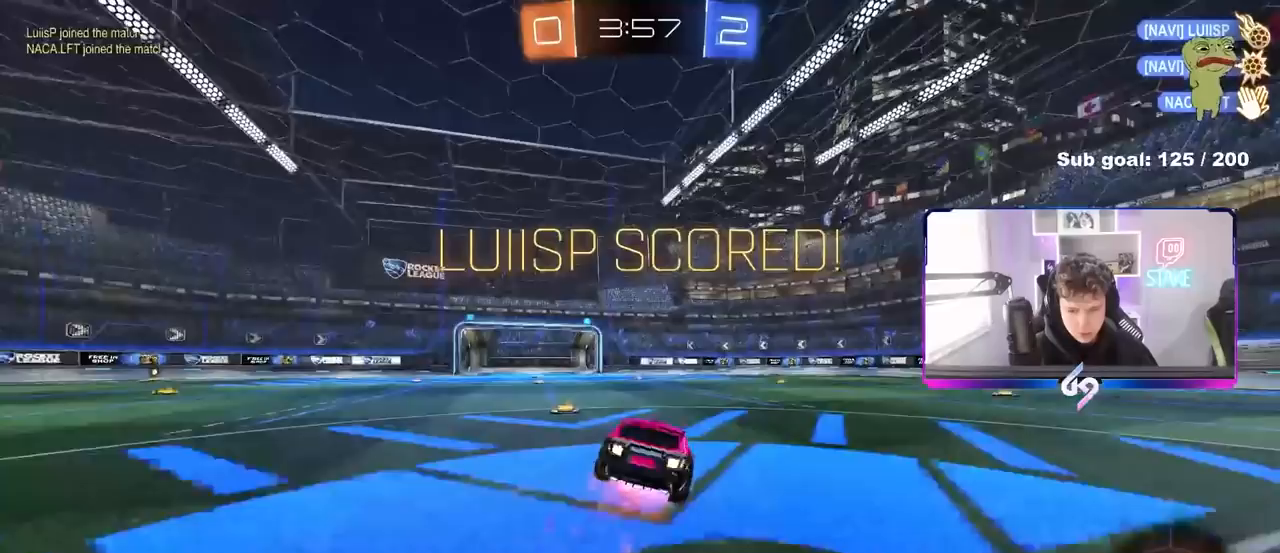
{"keys": ["d", "s", "shift"], "mouse": [], "mouse_move": "still", "events": [[33, "s", "down"], [33, "w", "up"], [217, "mouse_left", "up"], [267, "mouse_right", "up"], [400, "s", "up"], [500, "s", "down"]]}
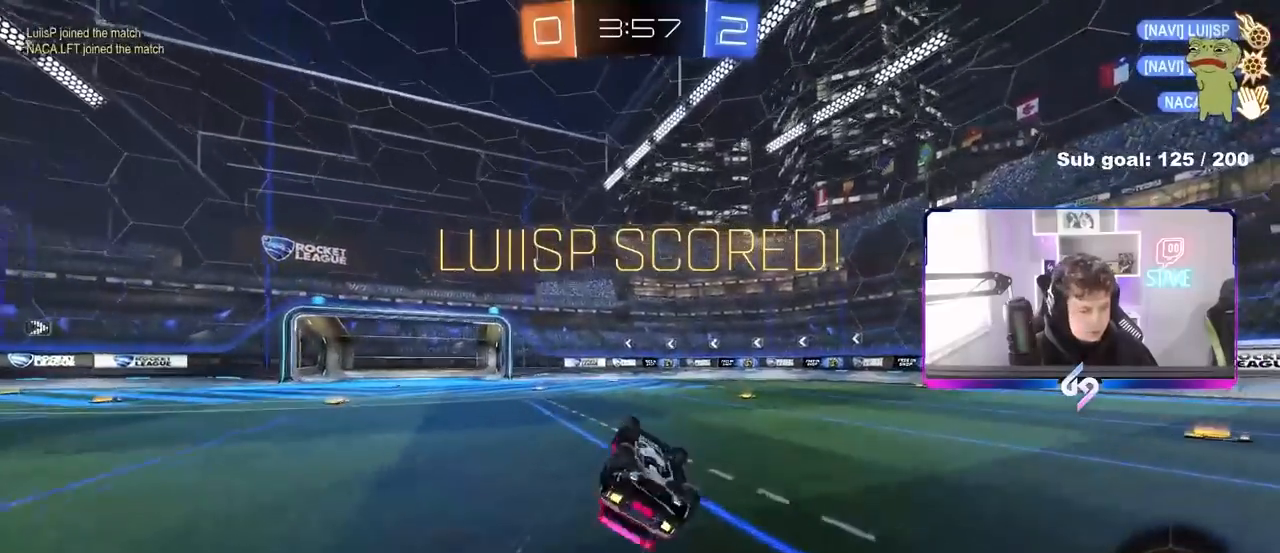
{"keys": ["d", "w"], "mouse": [], "mouse_move": "still", "events": [[233, "s", "up"], [233, "shift", "up"], [283, "d", "up"], [417, "w", "down"], [467, "d", "down"]]}
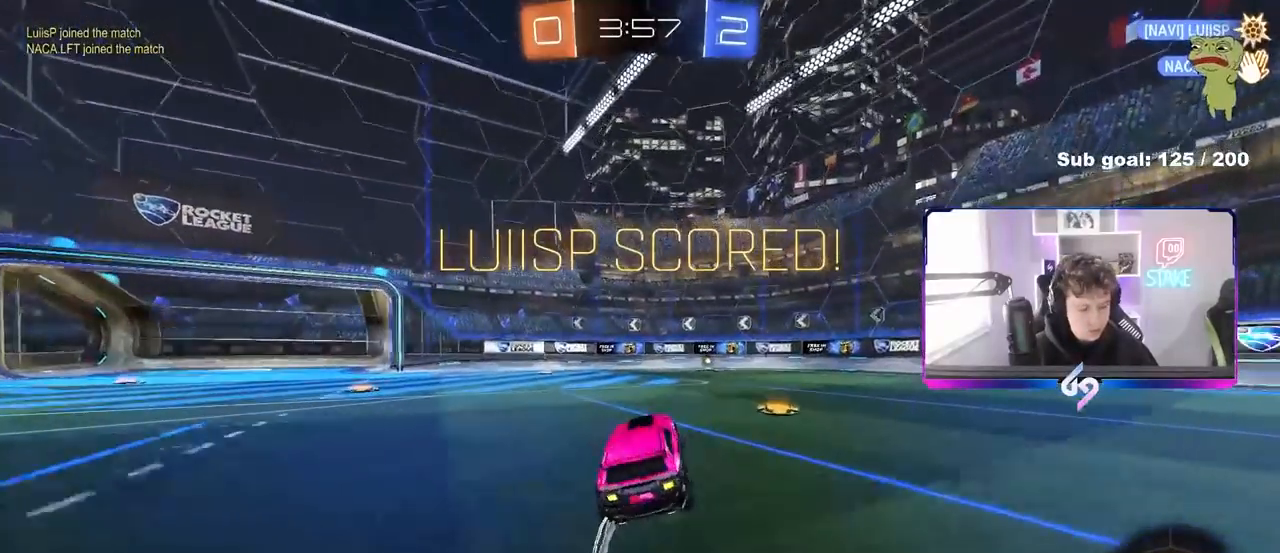
{"keys": ["w"], "mouse": ["right"], "mouse_move": "still", "events": [[117, "d", "up"], [250, "mouse_right", "down"], [300, "mouse_right", "up"], [350, "mouse_right", "down"]]}
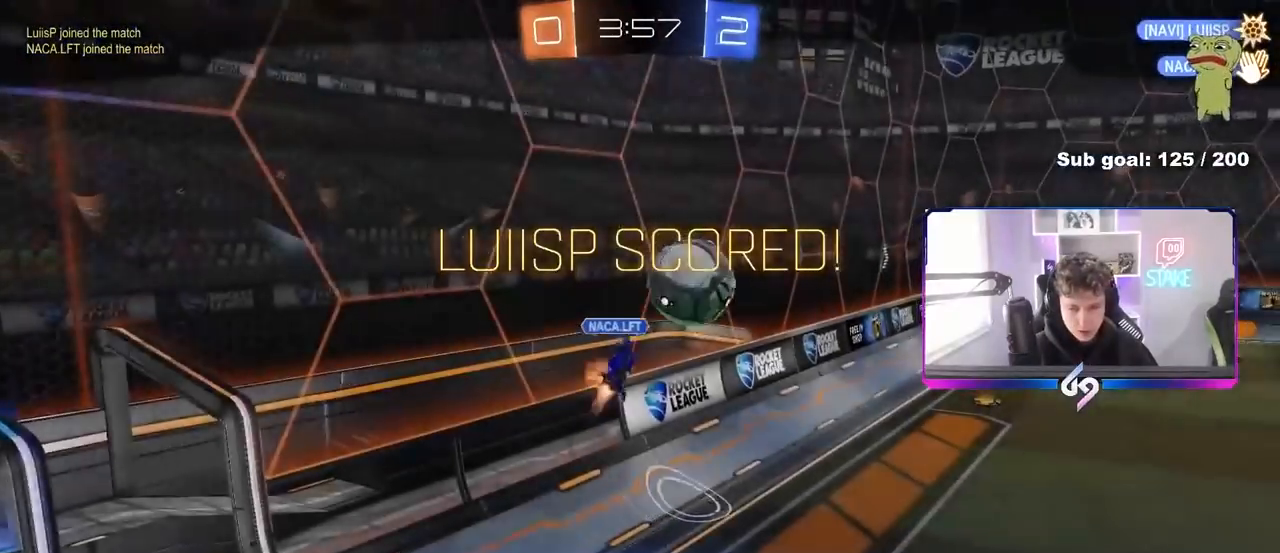
{"keys": [], "mouse": [], "mouse_move": "up-right", "events": [[33, "mouse_right", "up"], [217, "w", "up"]]}
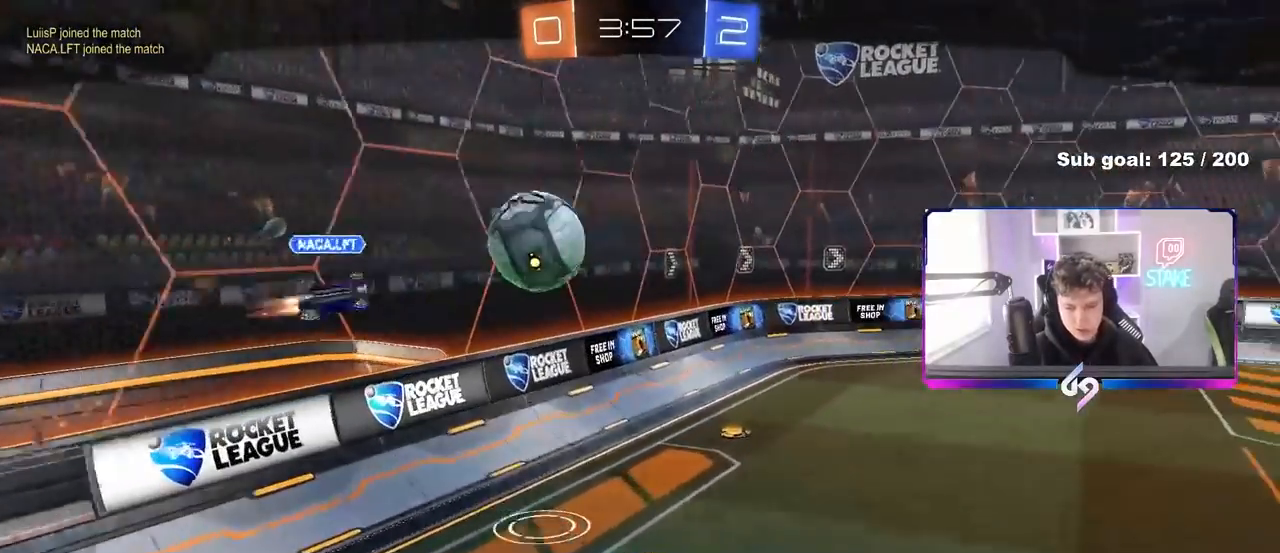
{"keys": [], "mouse": [], "mouse_move": "still", "events": []}
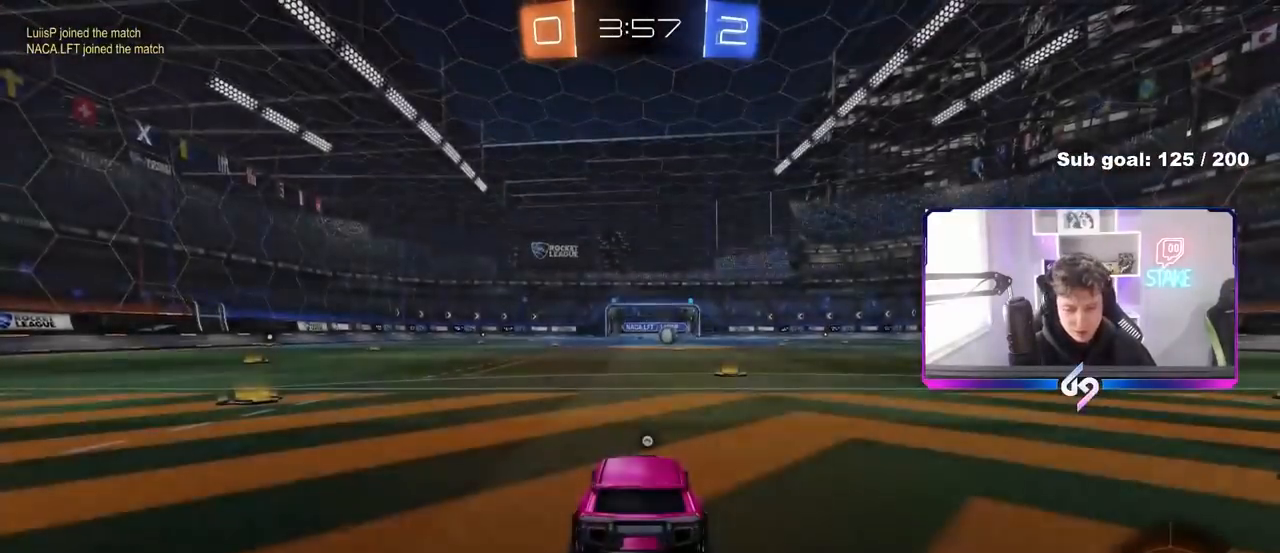
{"keys": [], "mouse": [], "mouse_move": "still", "events": []}
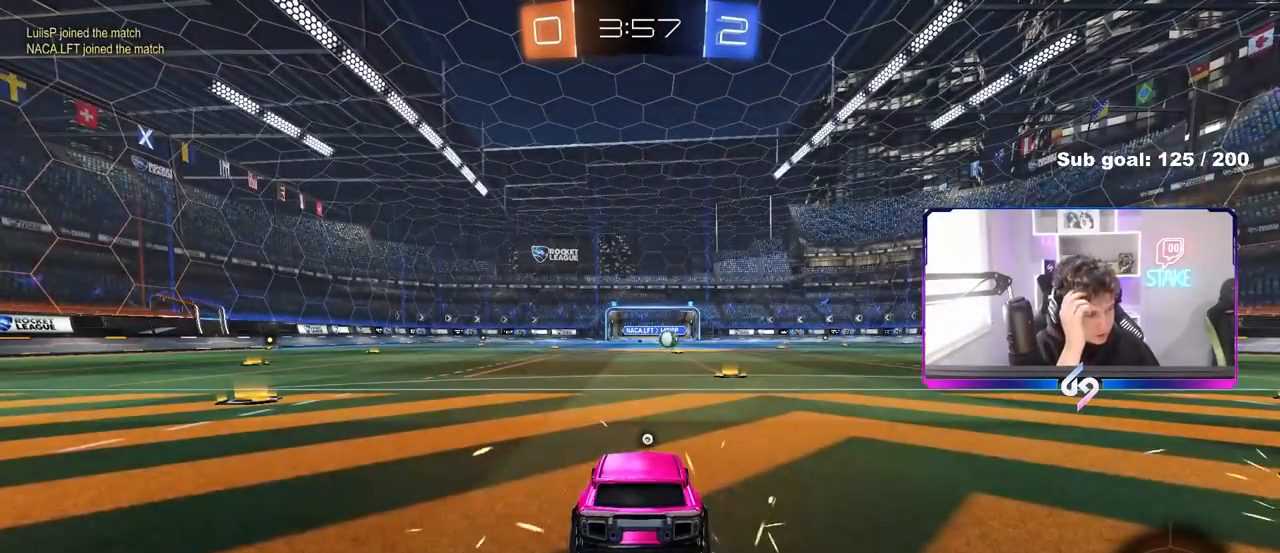
{"keys": [], "mouse": [], "mouse_move": "still", "events": []}
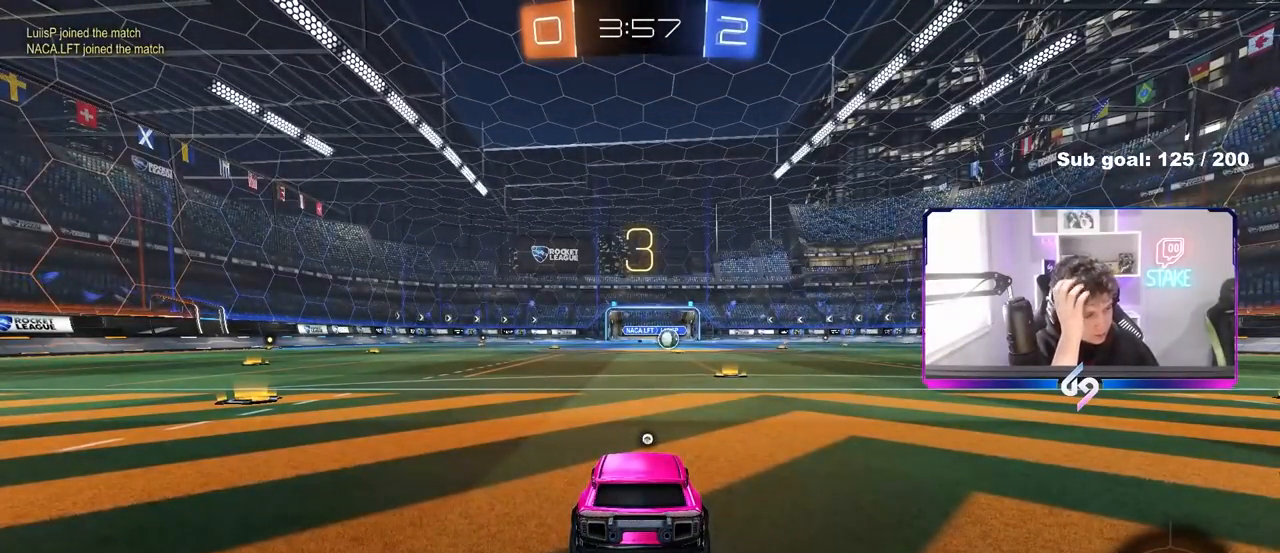
{"keys": [], "mouse": [], "mouse_move": "still", "events": []}
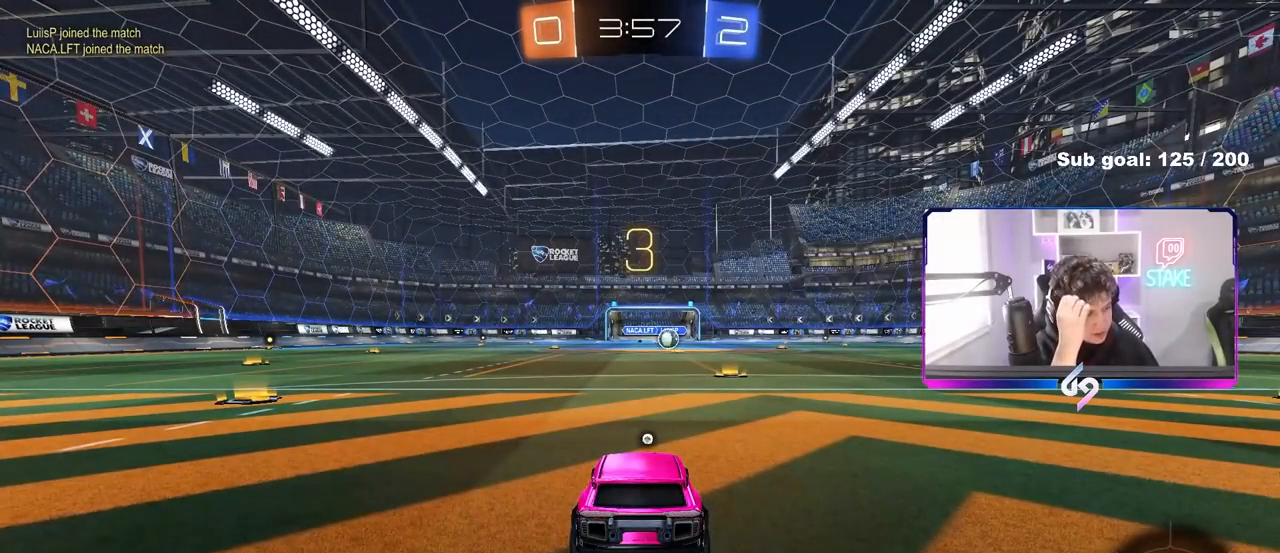
{"keys": ["w"], "mouse": [], "mouse_move": "still", "events": [[350, "w", "down"]]}
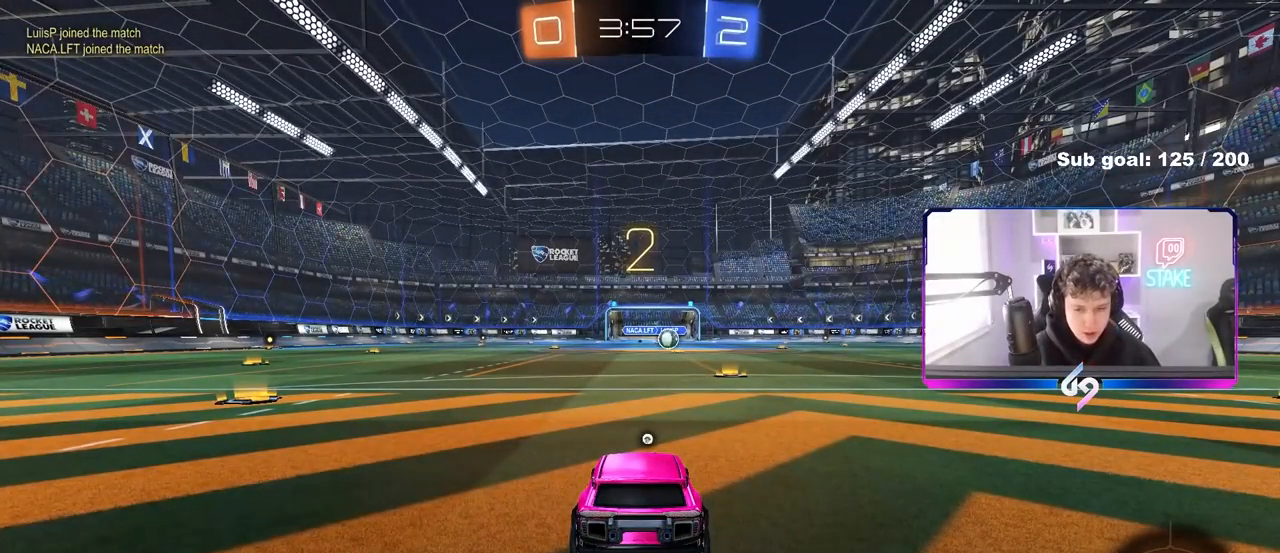
{"keys": ["w"], "mouse": ["left"], "mouse_move": "left", "events": [[117, "mouse_left", "down"]]}